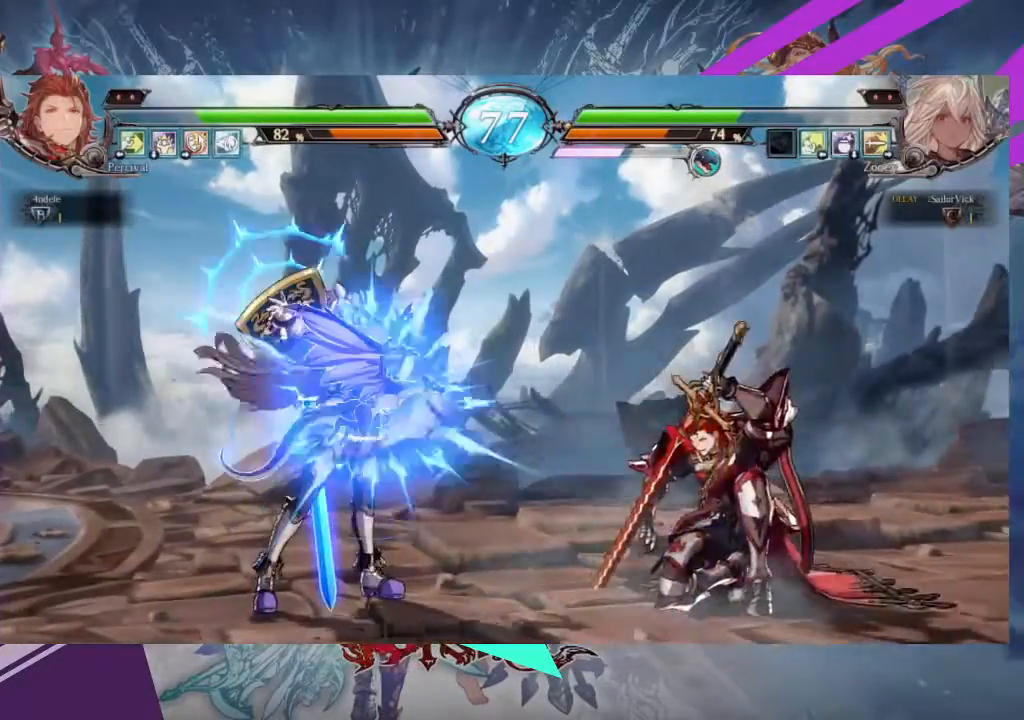
Gameplay with a controller (arcade stick); each line is a JSON object with the inputs held at the frame after it. "events" lists button and stick changes between this image and that frame as [ms after this image, input, new state], when the widget could be followed in between. Not read: L3 R3 other_buttons.
{"buttons": [], "left_stick": "right", "events": [[467, "left_stick", "right"]]}
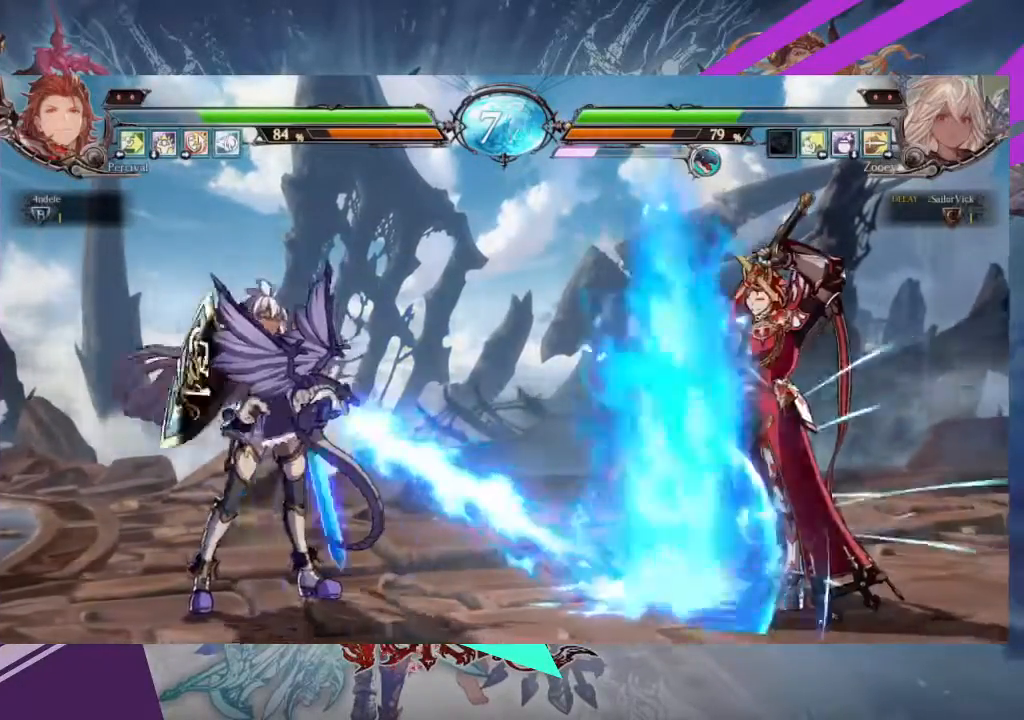
{"buttons": ["TRIANGLE"], "left_stick": "center", "events": [[100, "left_stick", "center"], [166, "left_stick", "right"], [467, "TRIANGLE", "down"], [500, "left_stick", "center"]]}
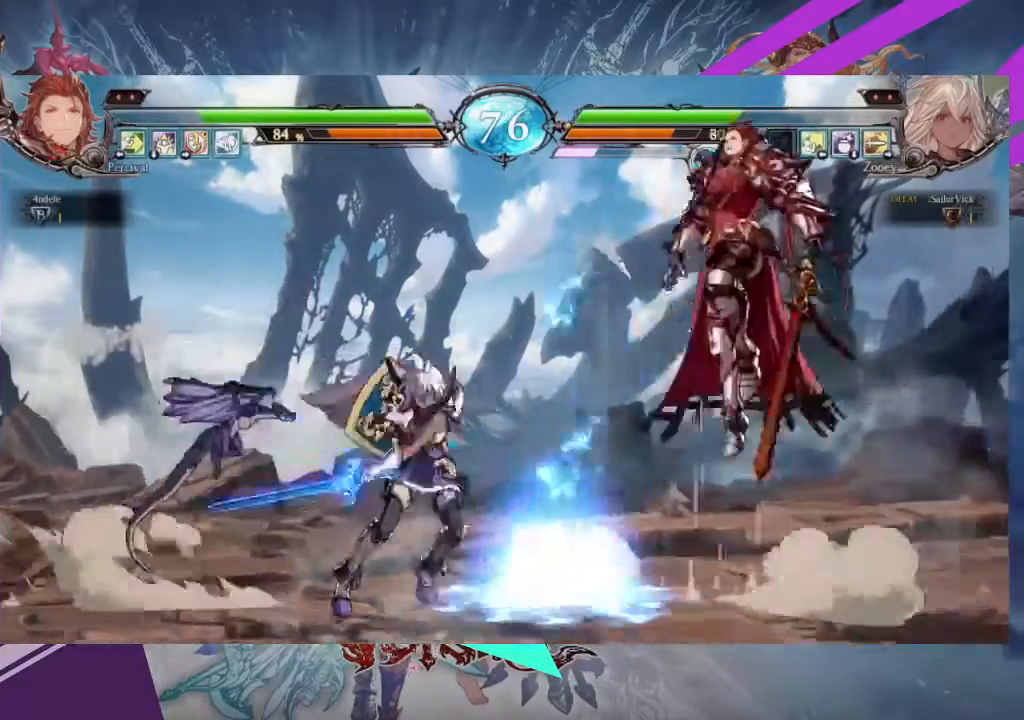
{"buttons": [], "left_stick": "right"}
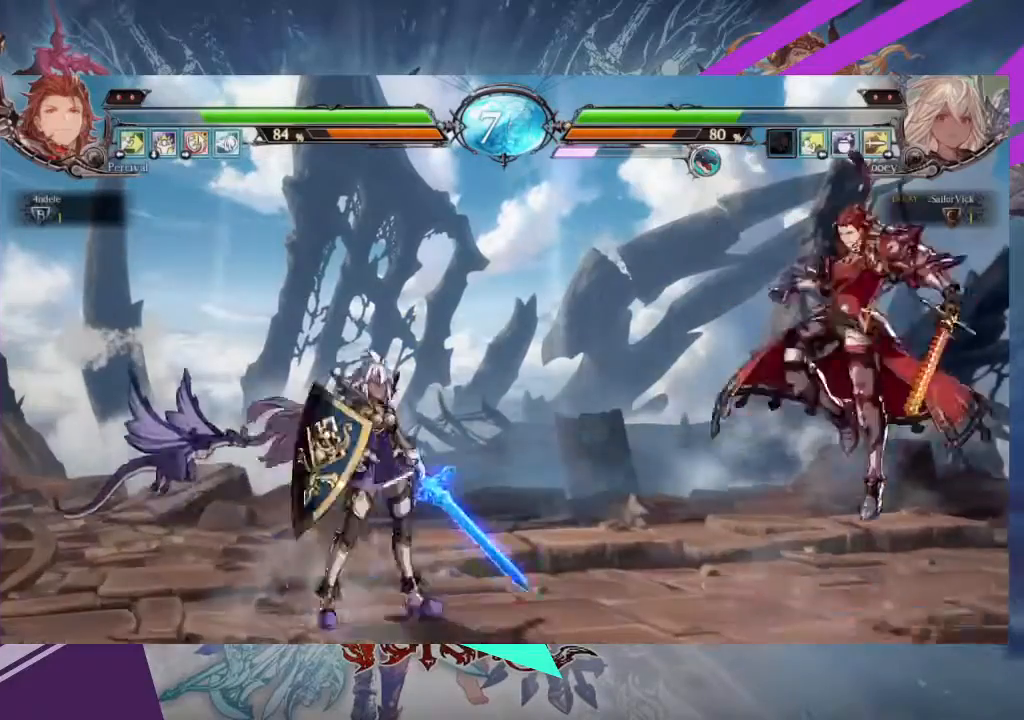
{"buttons": [], "left_stick": "left", "events": [[34, "left_stick", "left"]]}
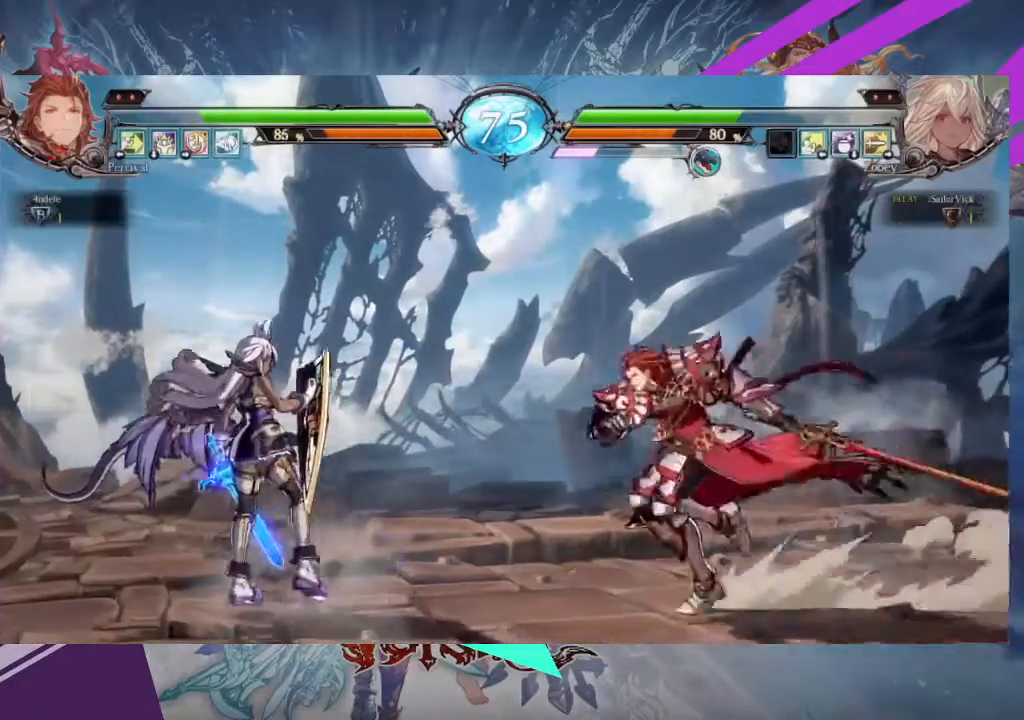
{"buttons": [], "left_stick": "center"}
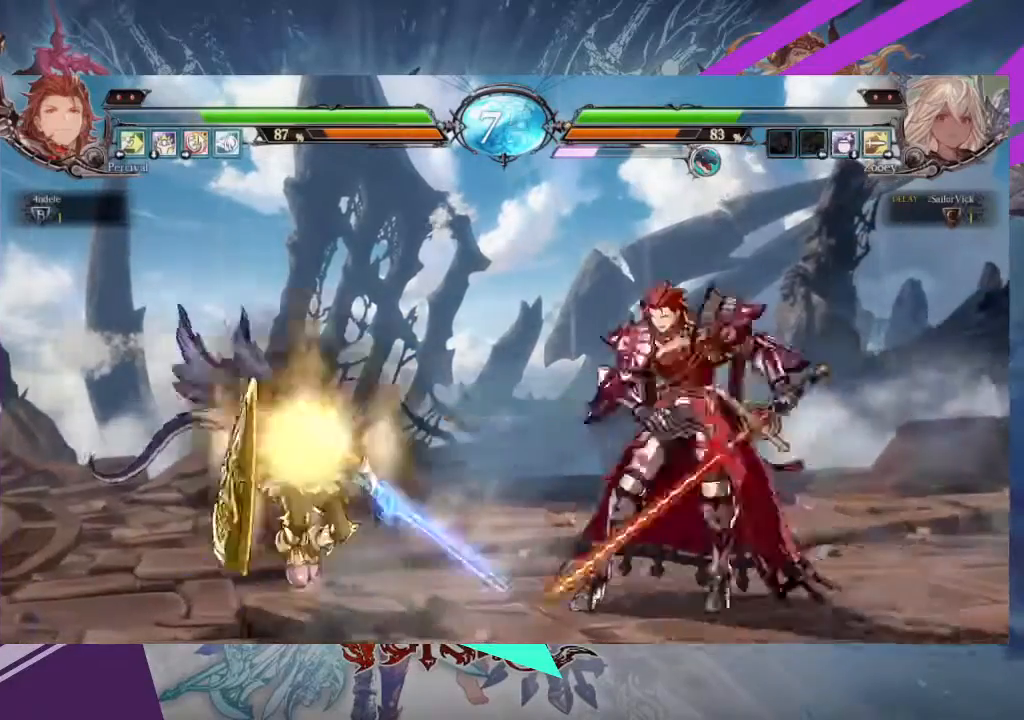
{"buttons": [], "left_stick": "center", "events": []}